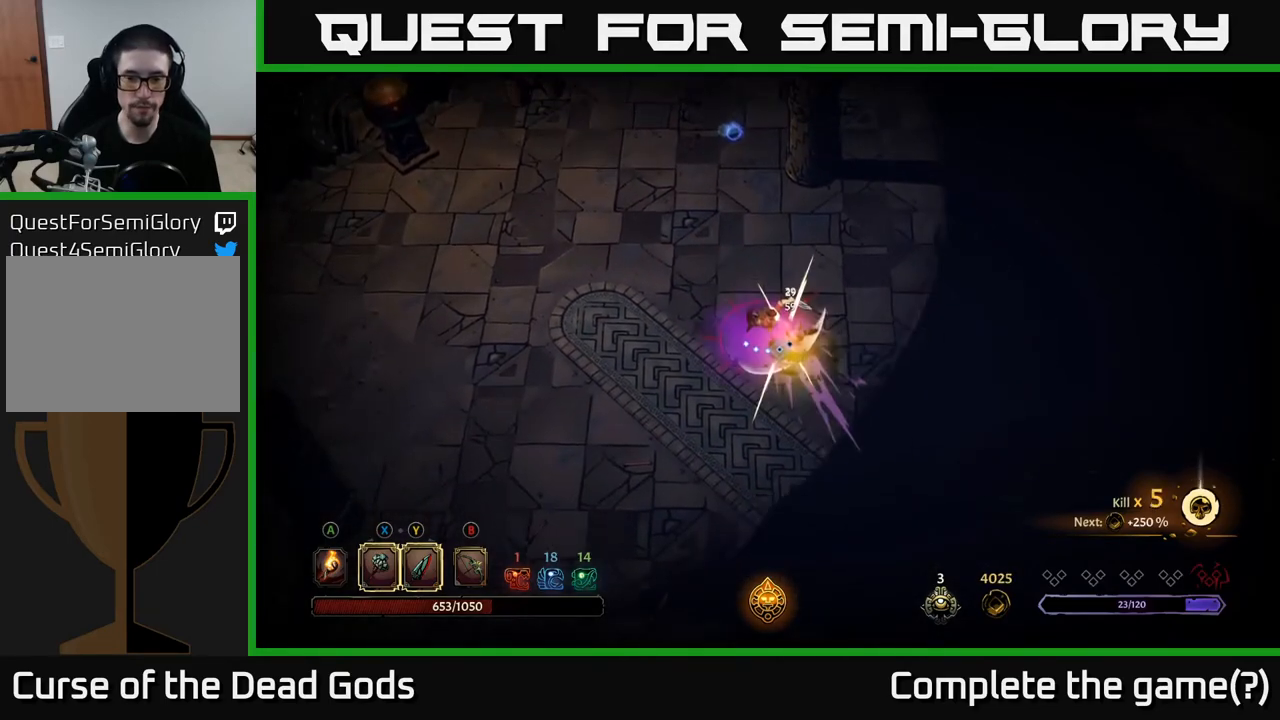
Gameplay with a controller (Xbox layout); each line is a JSON object with the inputs held at the frame after it. "events" lists button and stick changes between this image and that frame as [ms after this image, input, new state], when the widget could be followed in between.
{"buttons": [], "left_stick": "up", "right_stick": "center", "events": [[217, "left_stick", "up"]]}
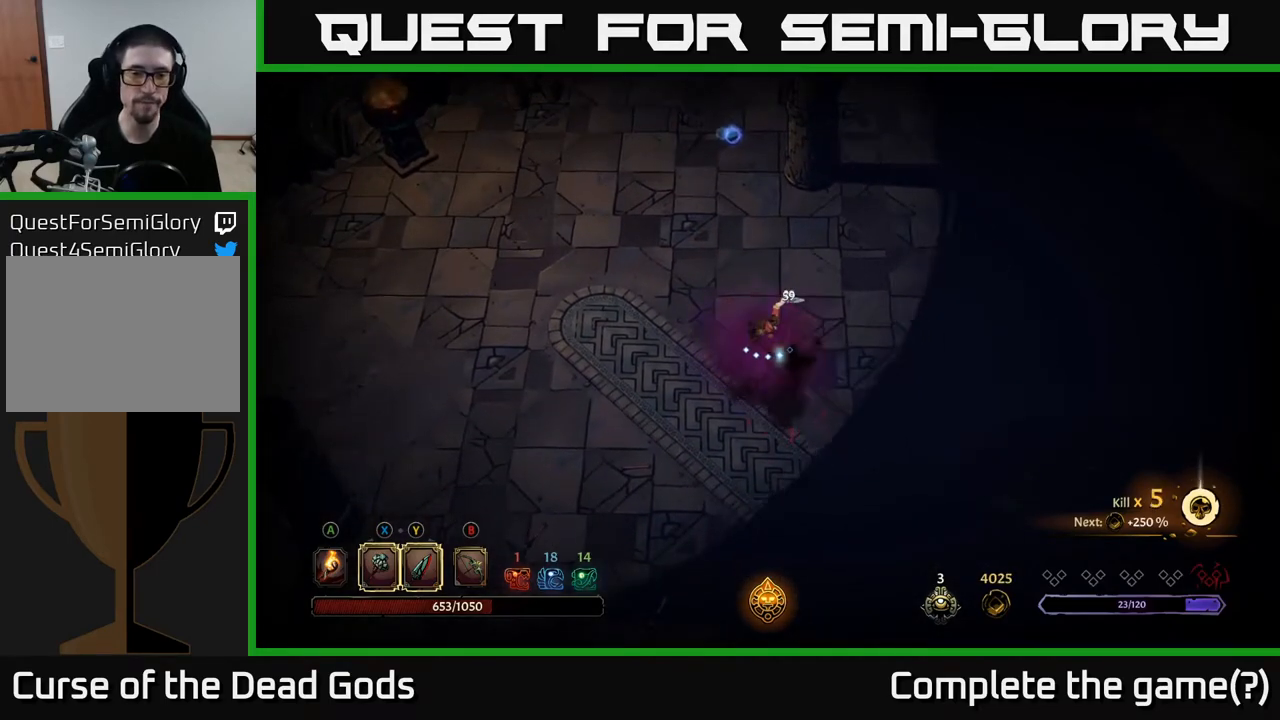
{"buttons": [], "left_stick": "up", "right_stick": "center", "events": [[167, "A", "down"], [233, "A", "up"]]}
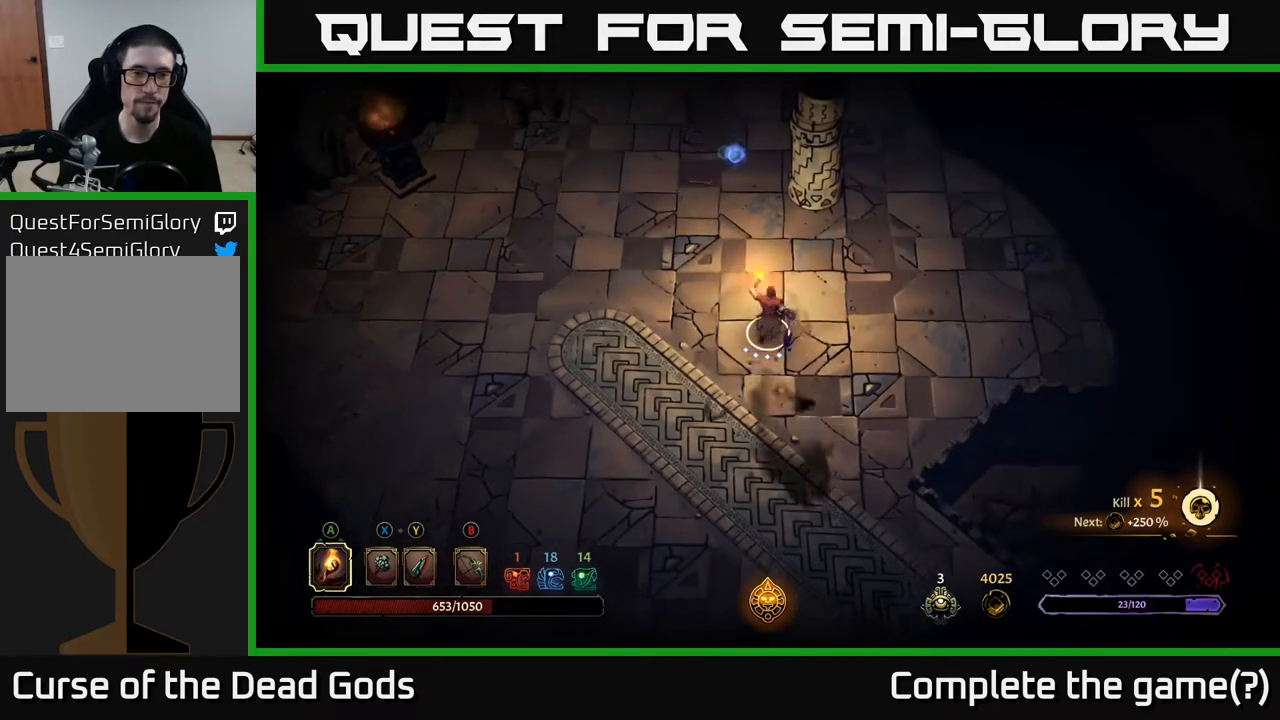
{"buttons": [], "left_stick": "up", "right_stick": "center", "events": []}
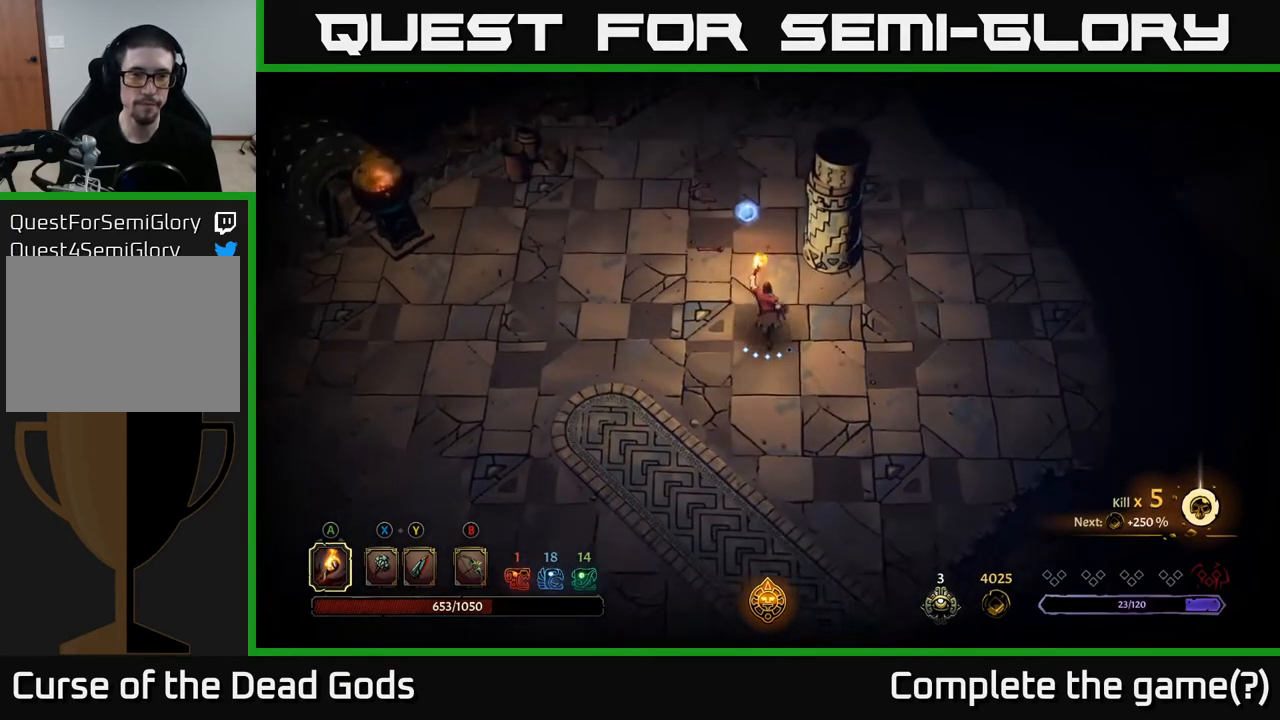
{"buttons": [], "left_stick": "up", "right_stick": "center", "events": []}
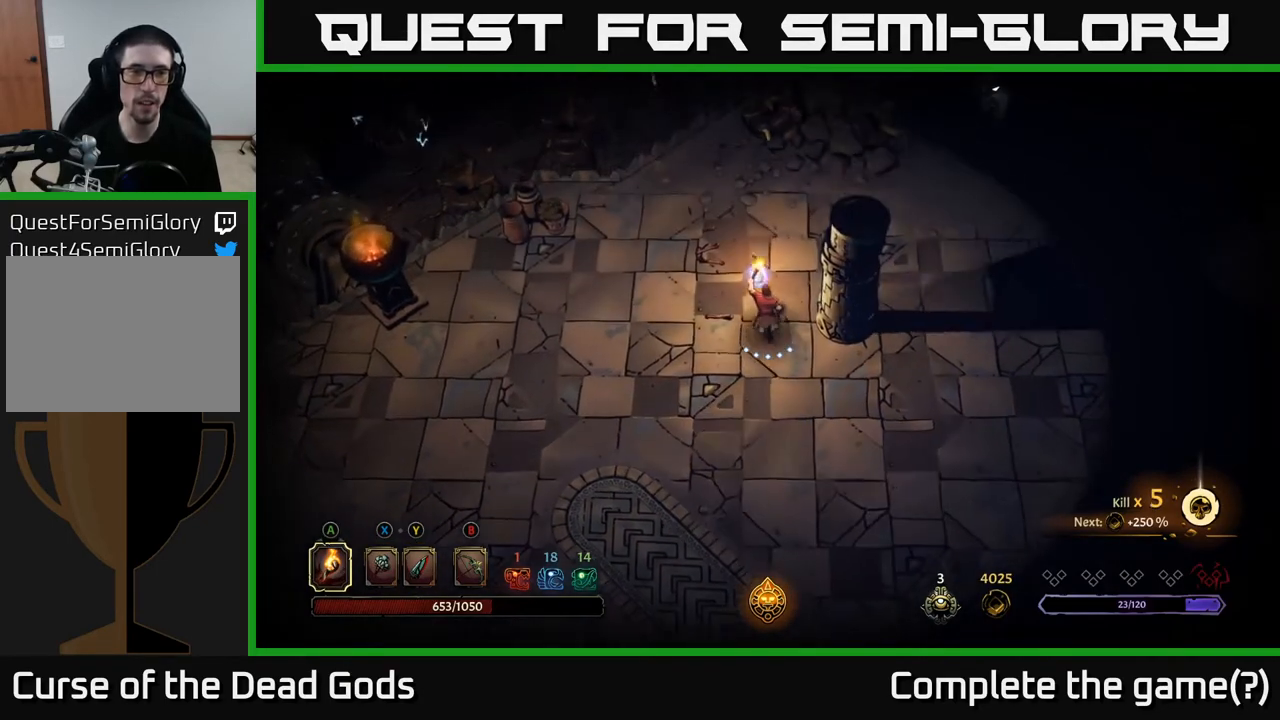
{"buttons": [], "left_stick": "up-right", "right_stick": "center", "events": [[383, "left_stick", "up-right"]]}
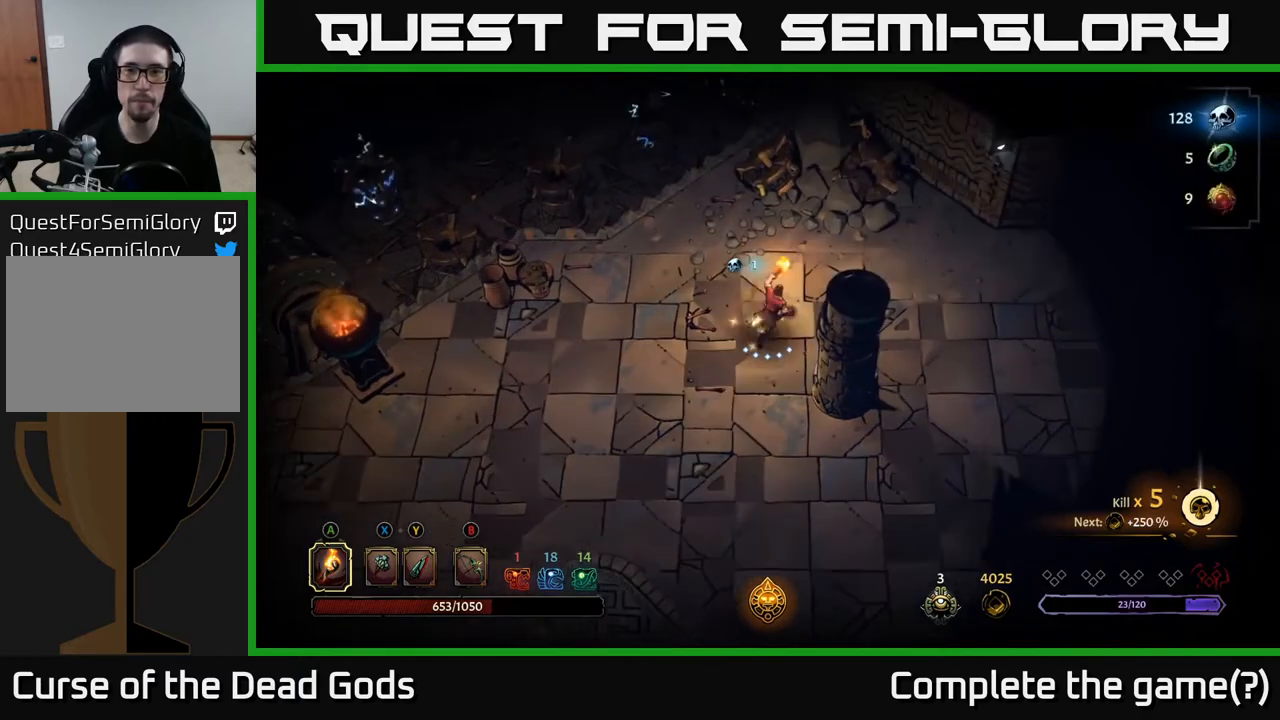
{"buttons": [], "left_stick": "down-right", "right_stick": "center", "events": [[117, "left_stick", "right"], [467, "left_stick", "down-right"]]}
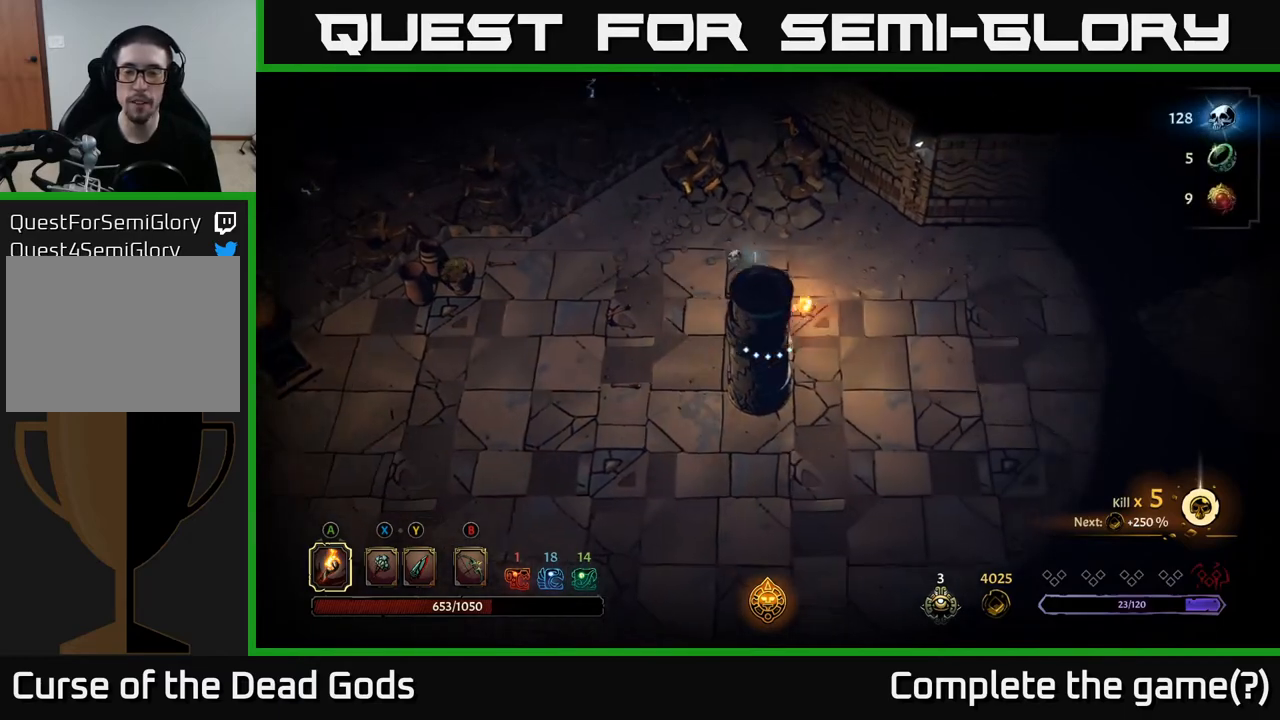
{"buttons": [], "left_stick": "down-left", "right_stick": "center", "events": [[283, "left_stick", "down"], [467, "left_stick", "down-left"]]}
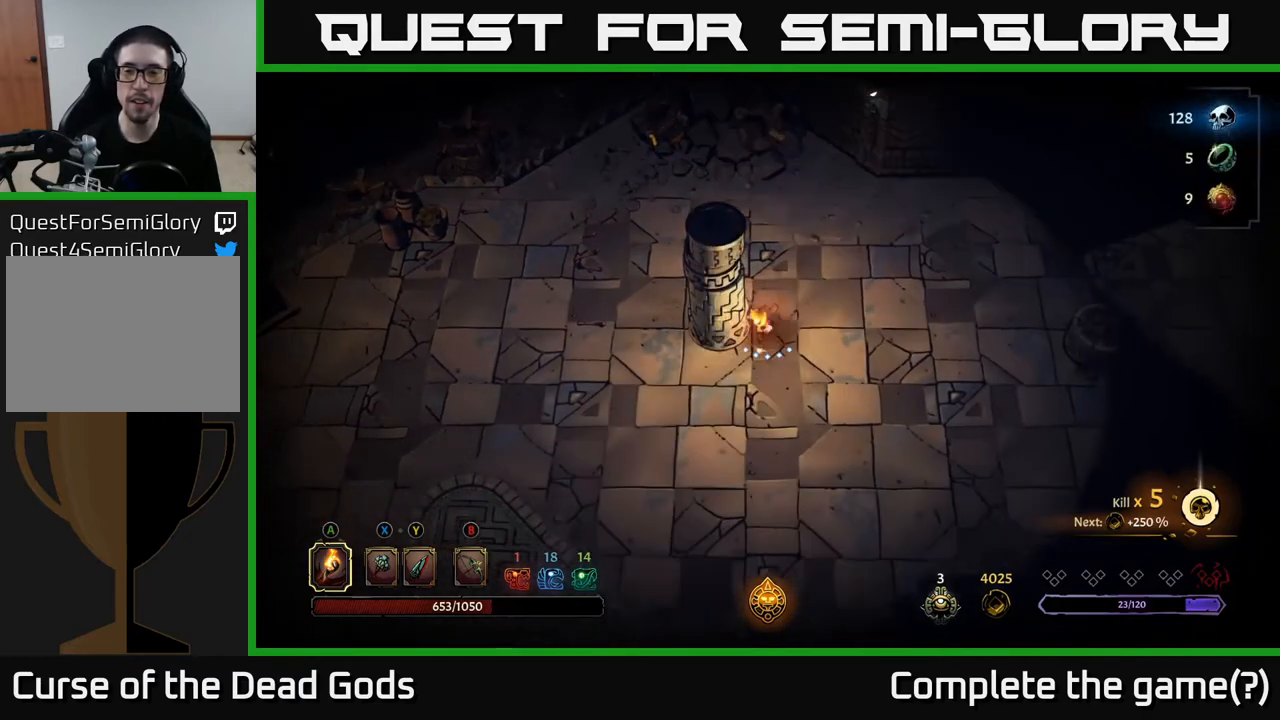
{"buttons": [], "left_stick": "left", "right_stick": "center", "events": [[283, "R2", "down"], [333, "left_stick", "left"], [433, "R2", "up"]]}
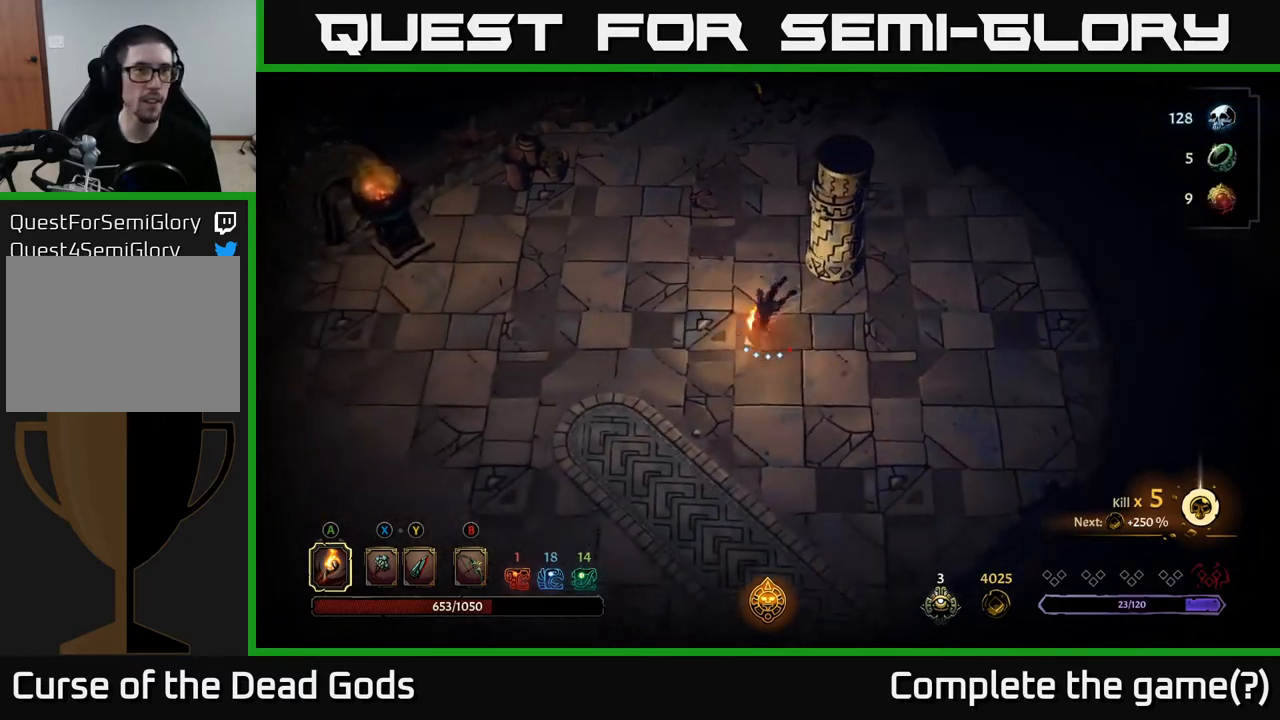
{"buttons": ["R2"], "left_stick": "left", "right_stick": "center", "events": [[400, "R2", "down"]]}
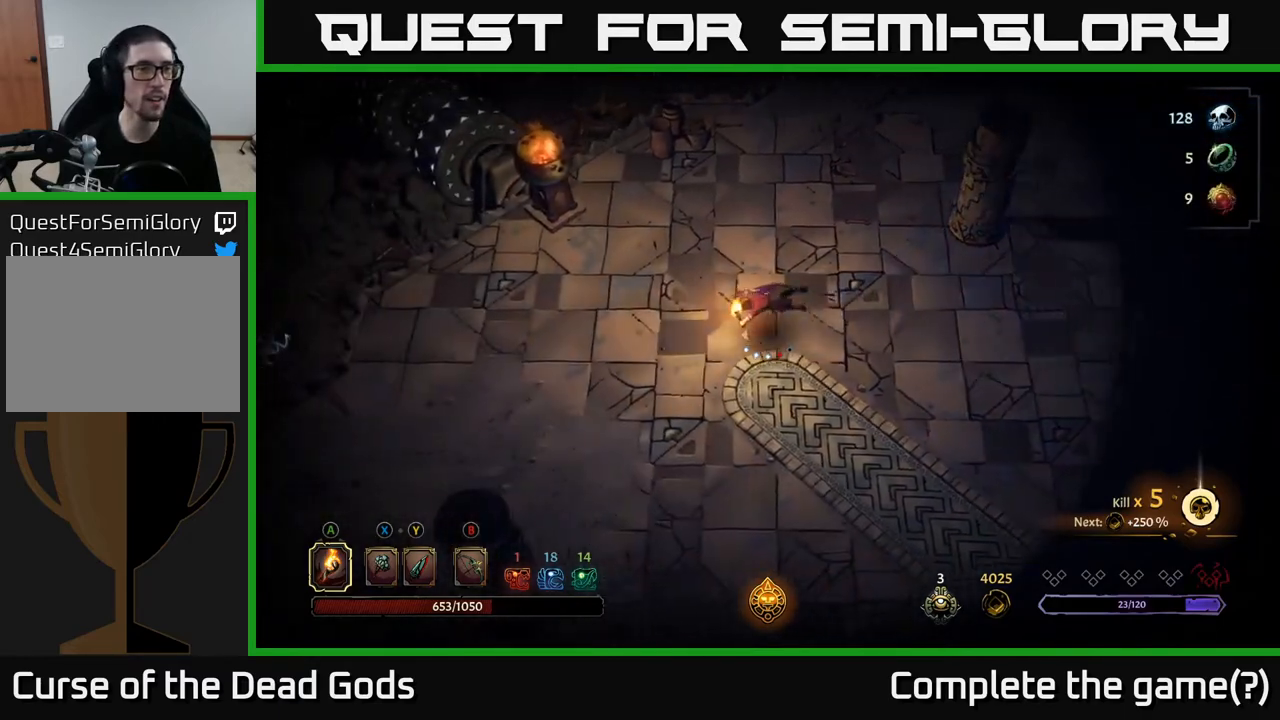
{"buttons": [], "left_stick": "down-left", "right_stick": "center", "events": [[67, "R2", "up"], [367, "left_stick", "down-left"]]}
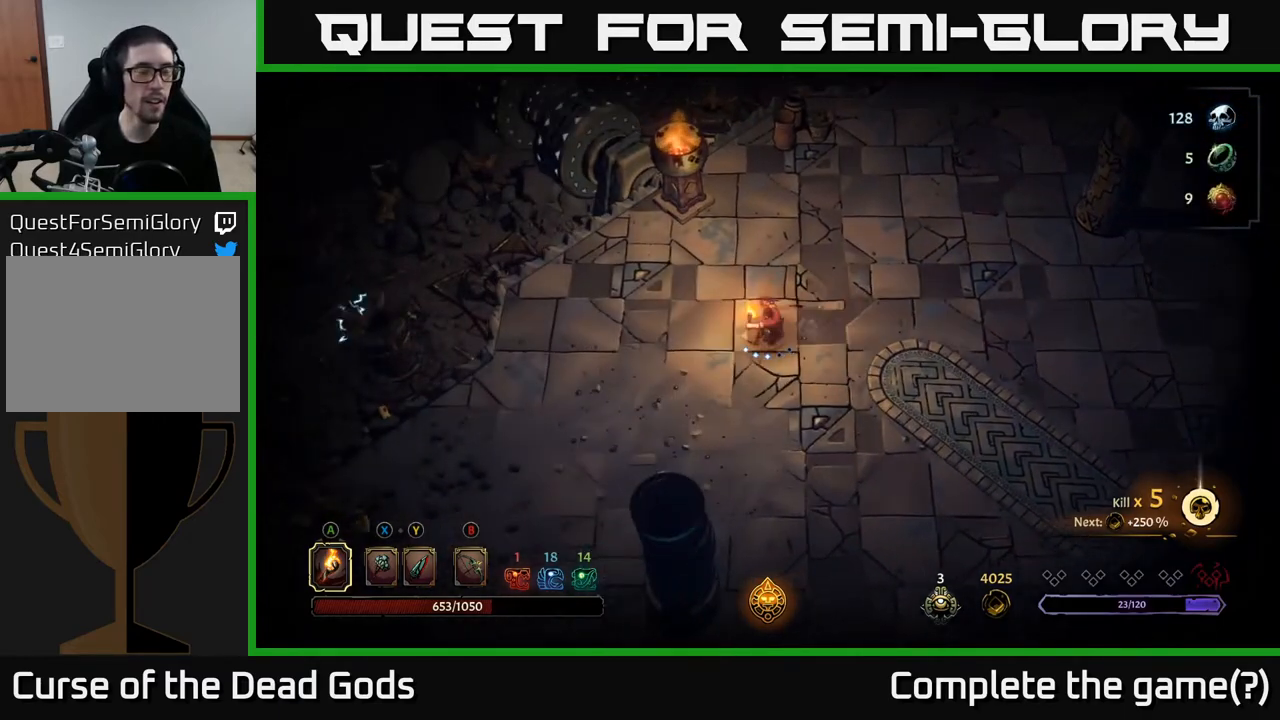
{"buttons": [], "left_stick": "down-left", "right_stick": "center", "events": []}
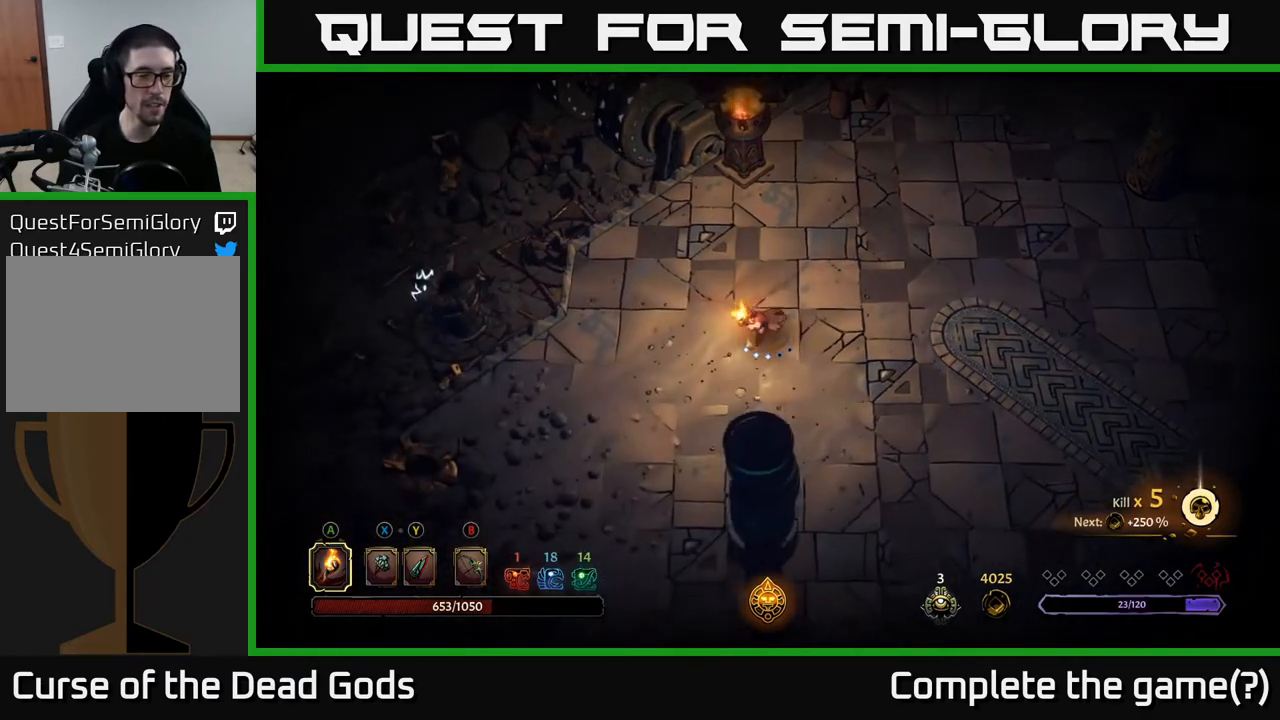
{"buttons": [], "left_stick": "down", "right_stick": "center", "events": [[450, "left_stick", "down"]]}
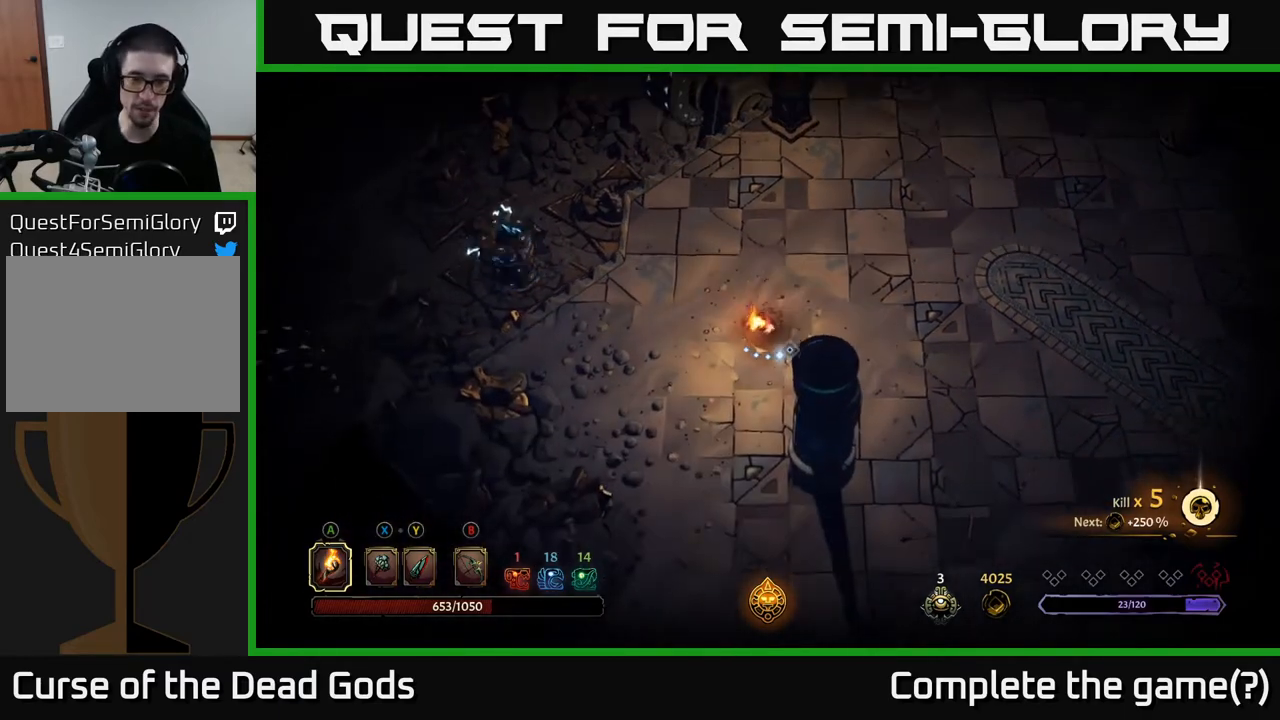
{"buttons": [], "left_stick": "right", "right_stick": "center", "events": [[150, "left_stick", "down-right"], [333, "left_stick", "right"]]}
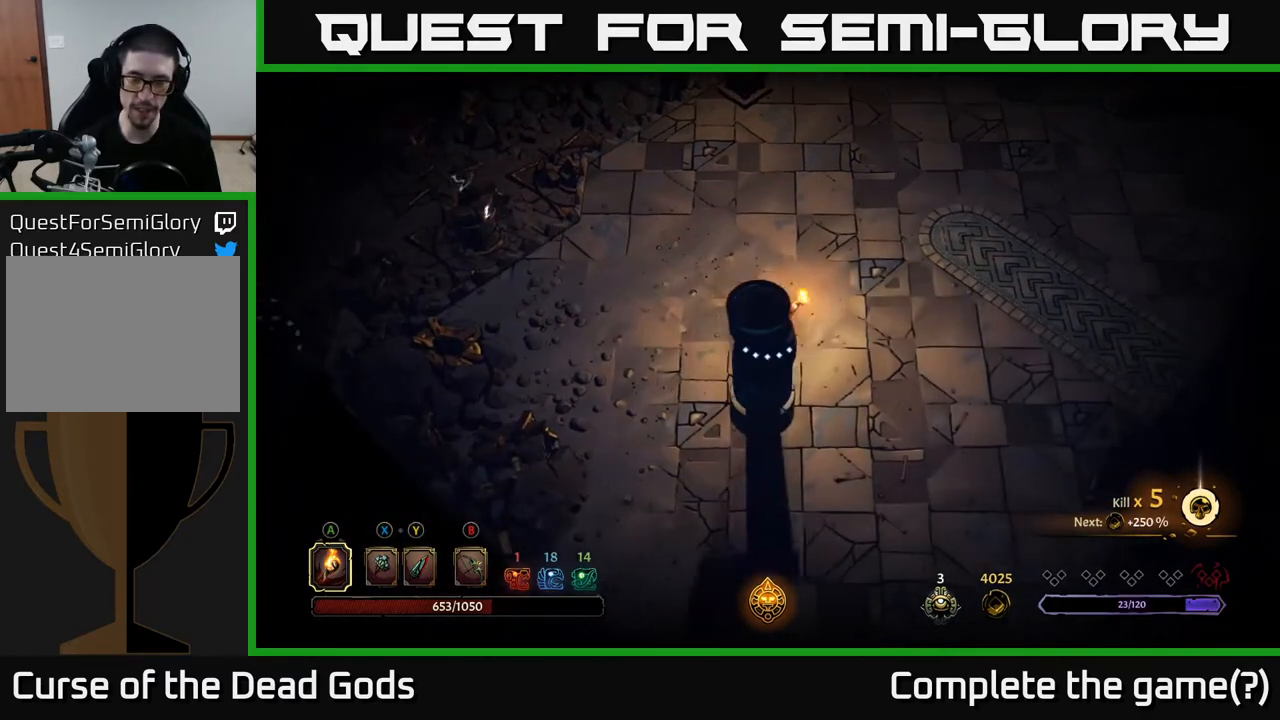
{"buttons": [], "left_stick": "right", "right_stick": "center", "events": []}
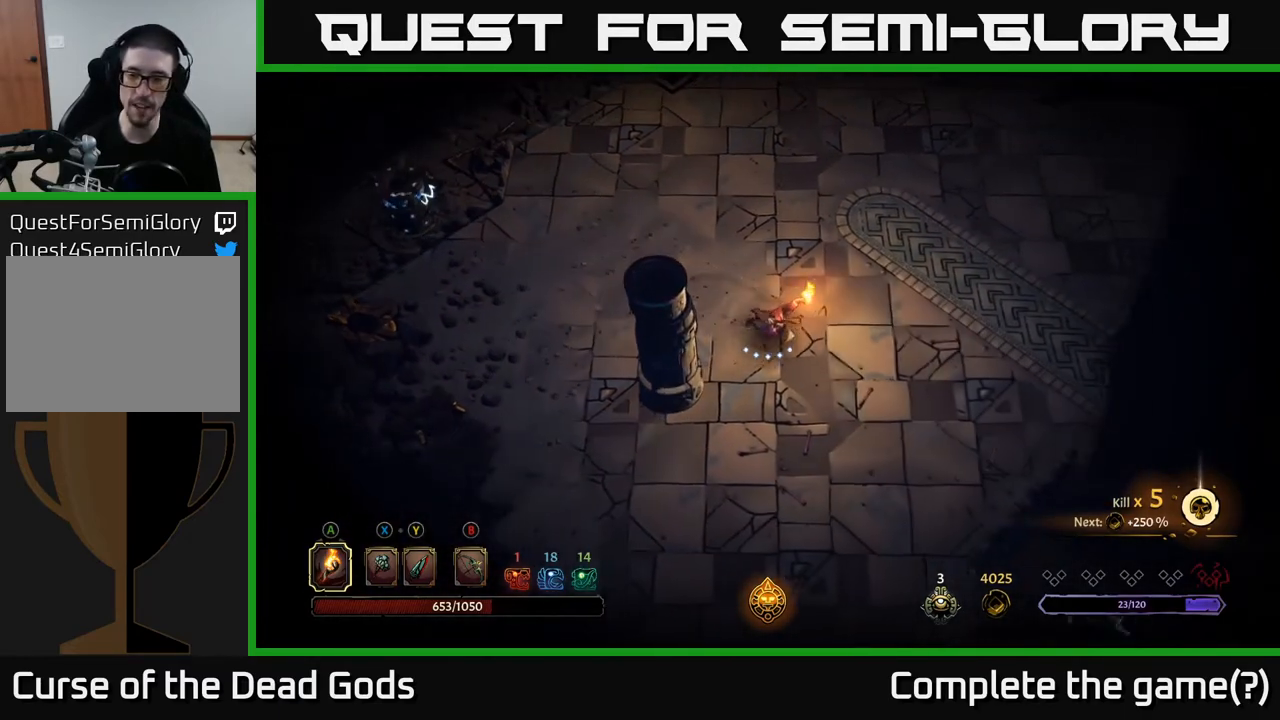
{"buttons": [], "left_stick": "right", "right_stick": "center", "events": []}
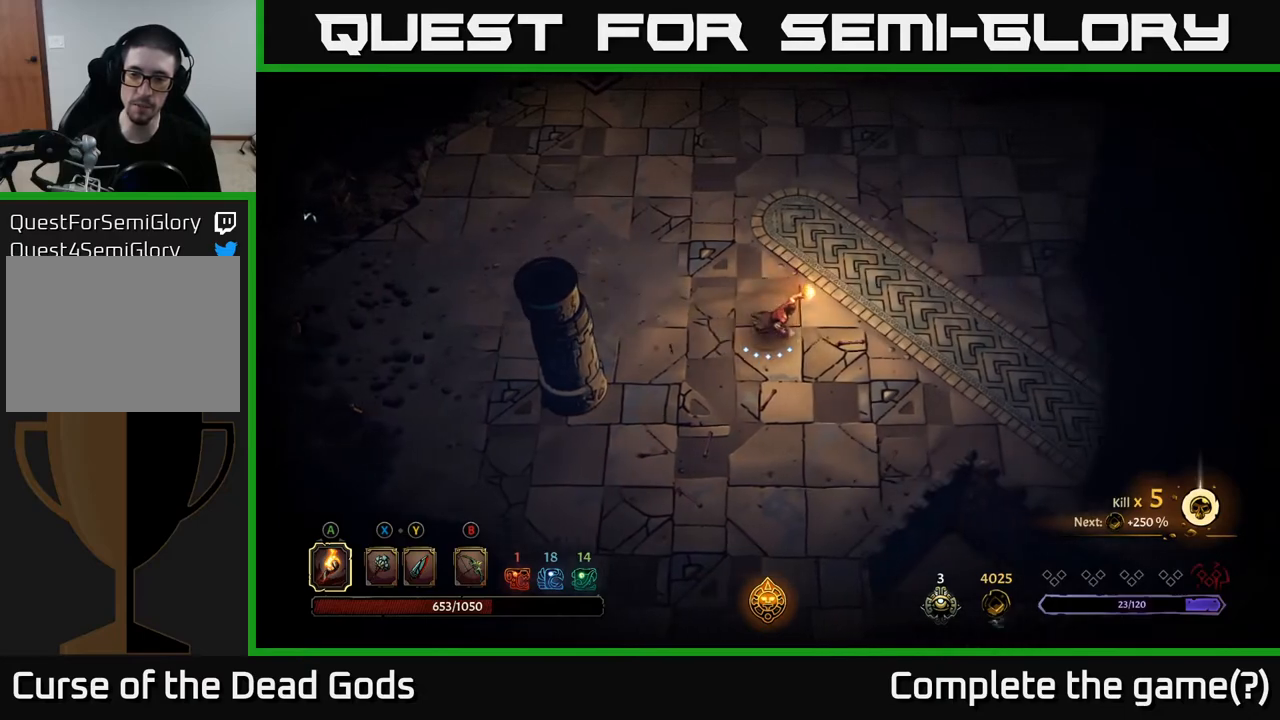
{"buttons": [], "left_stick": "right", "right_stick": "center", "events": []}
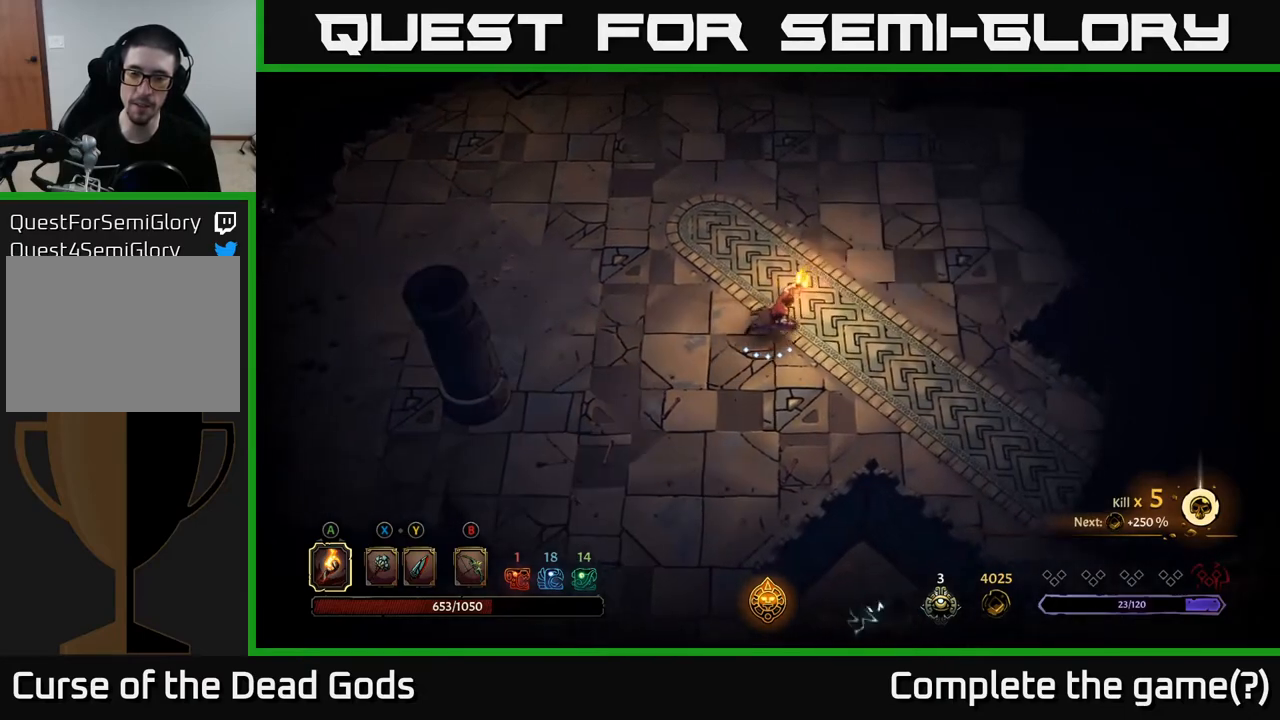
{"buttons": [], "left_stick": "right", "right_stick": "center", "events": []}
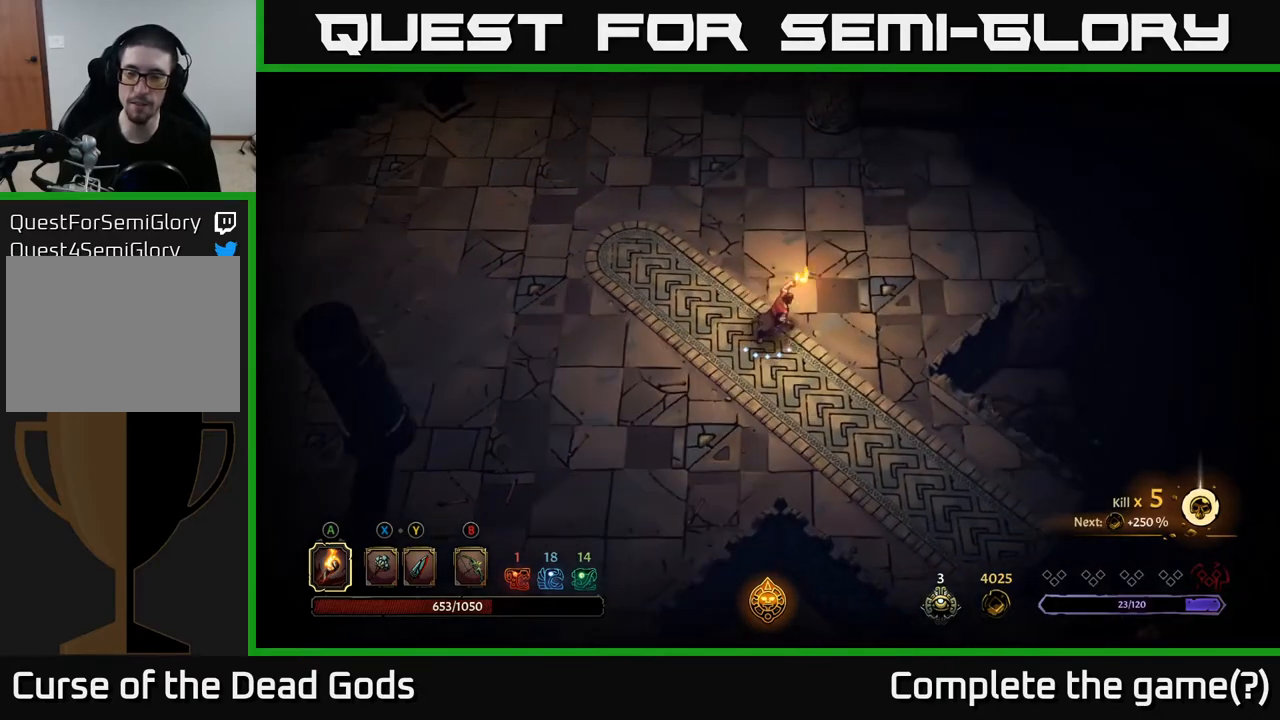
{"buttons": [], "left_stick": "down-right", "right_stick": "center", "events": [[333, "left_stick", "down-right"]]}
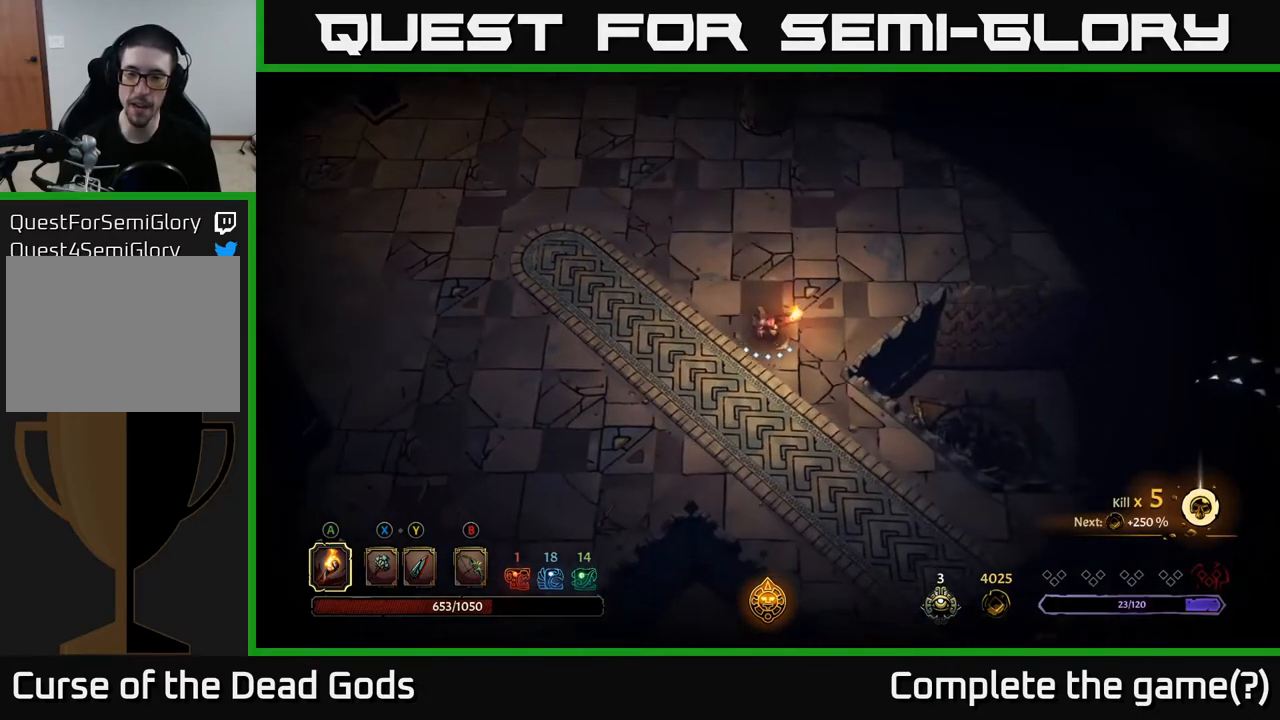
{"buttons": [], "left_stick": "down-right", "right_stick": "center", "events": []}
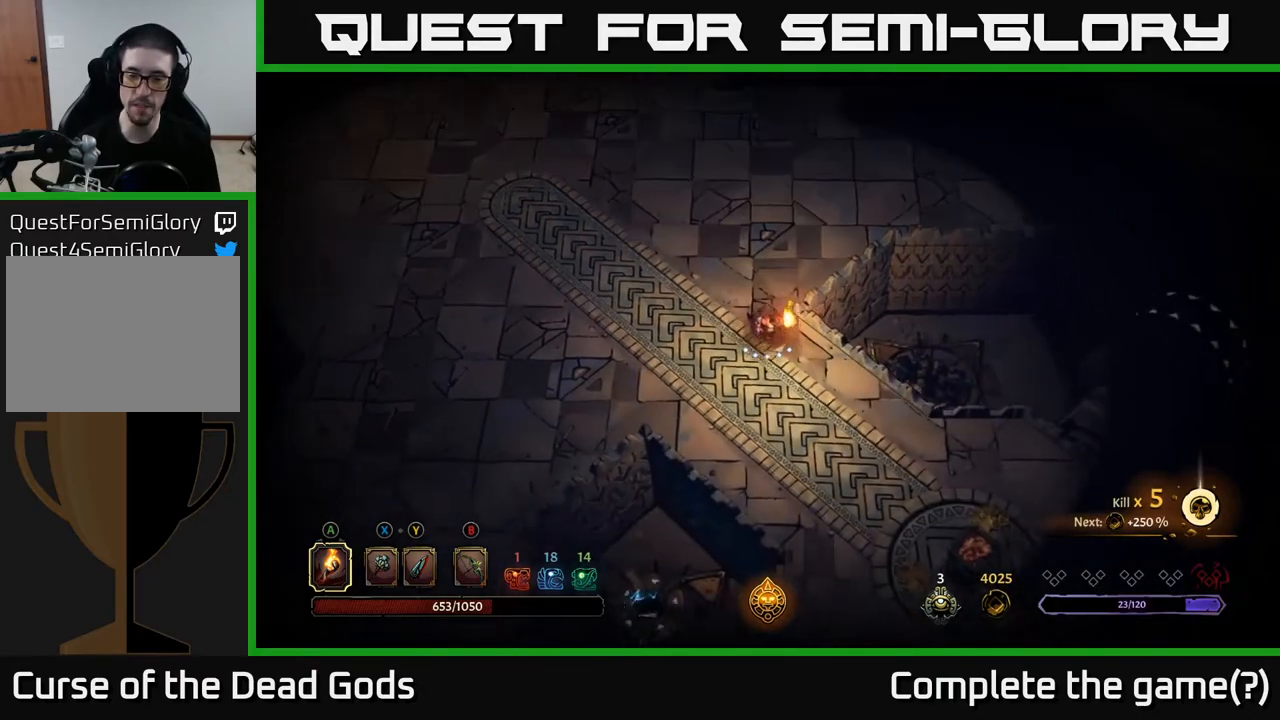
{"buttons": [], "left_stick": "down-right", "right_stick": "center", "events": []}
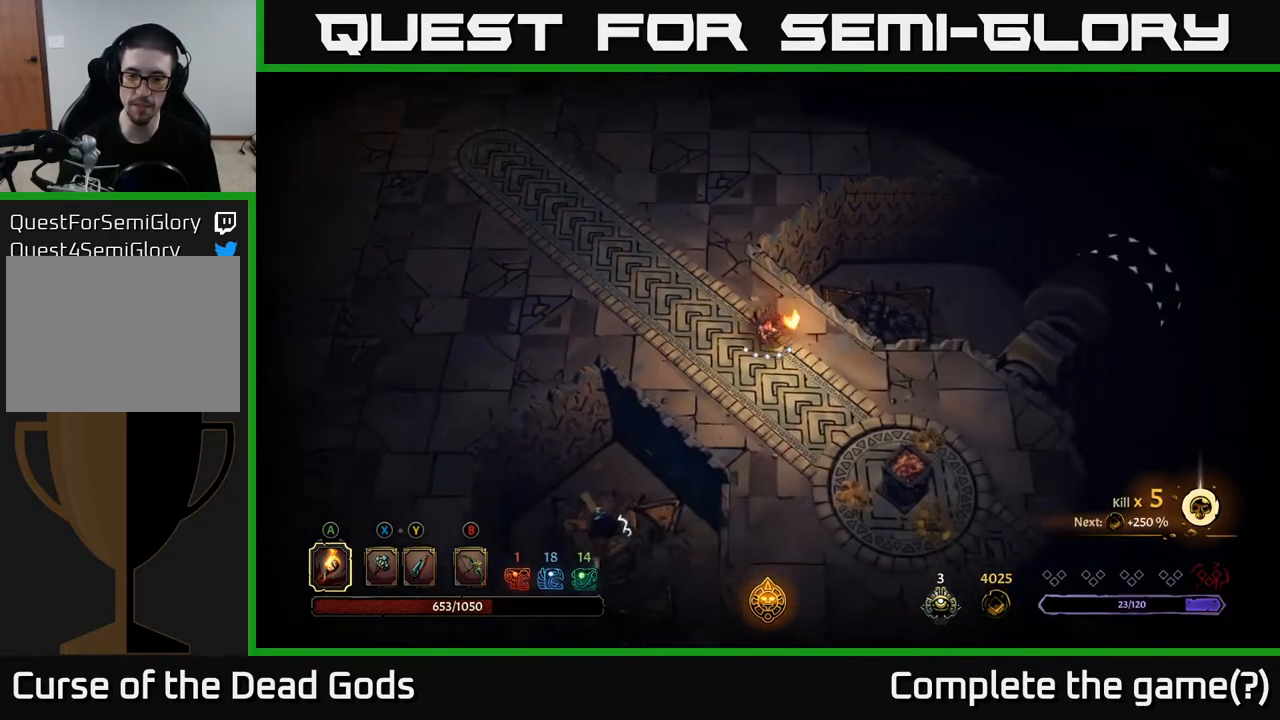
{"buttons": [], "left_stick": "down-right", "right_stick": "center", "events": []}
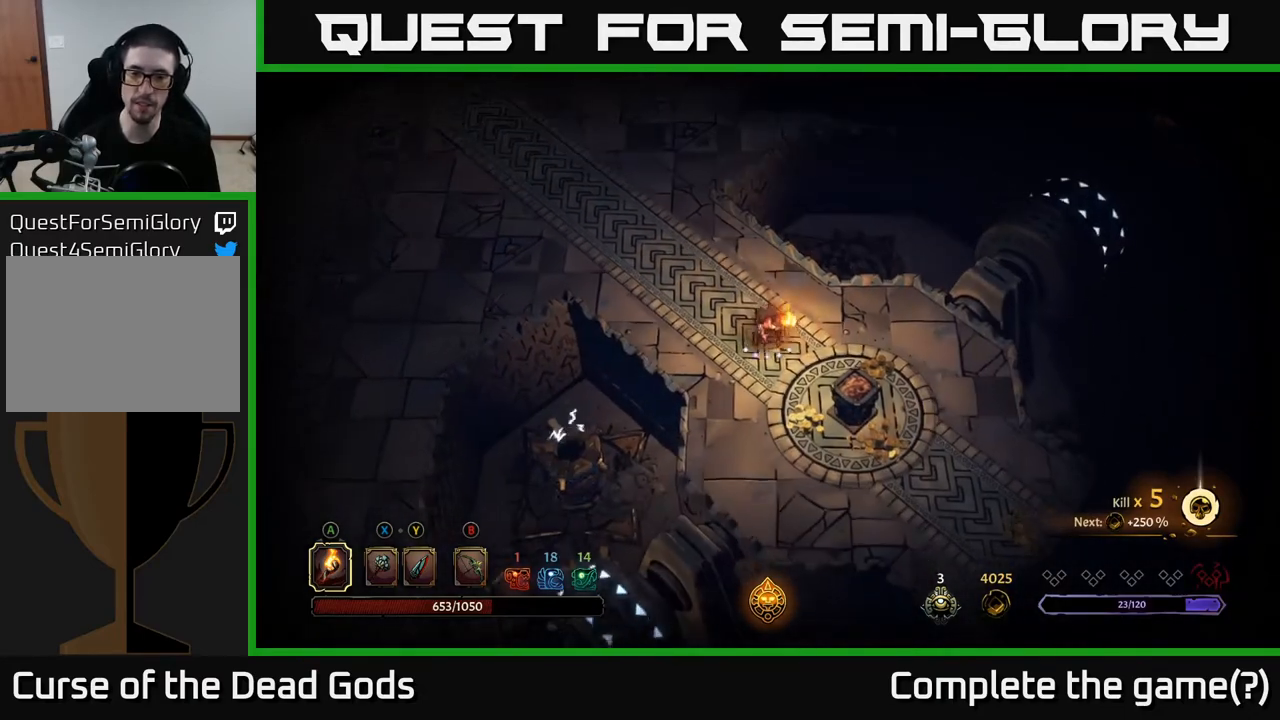
{"buttons": [], "left_stick": "down-right", "right_stick": "center", "events": []}
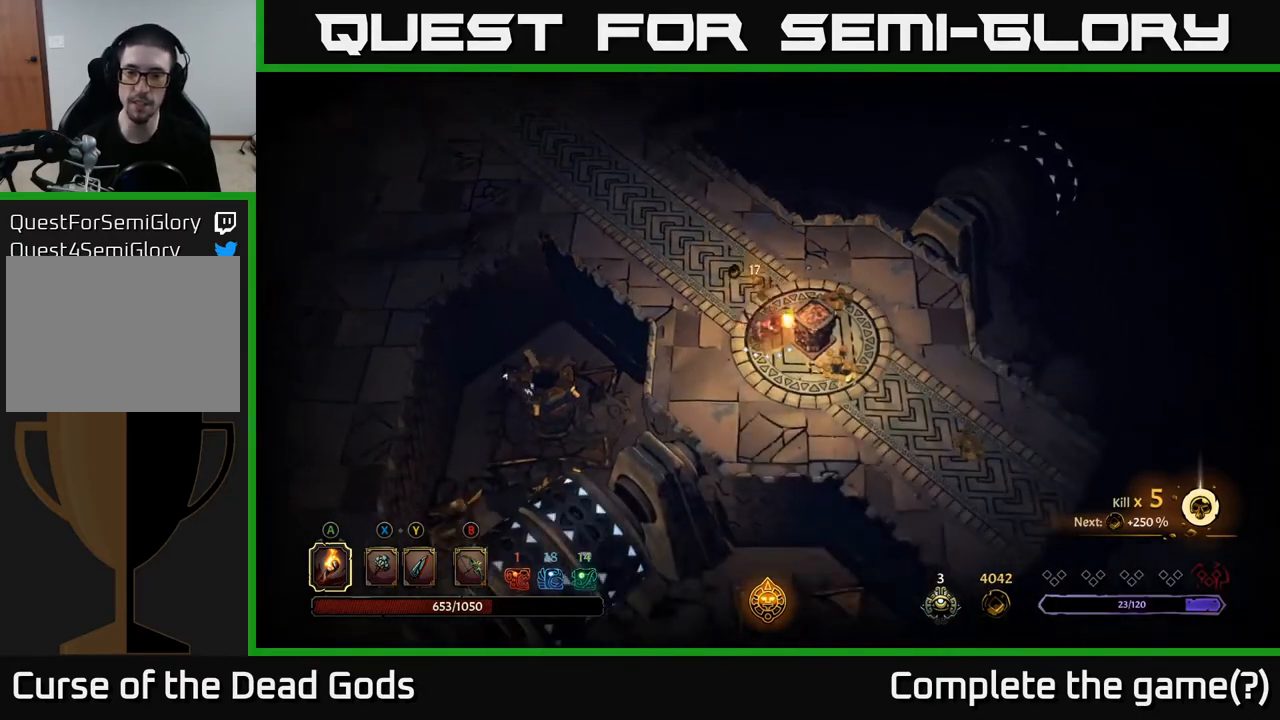
{"buttons": [], "left_stick": "right", "right_stick": "center", "events": [[333, "left_stick", "right"]]}
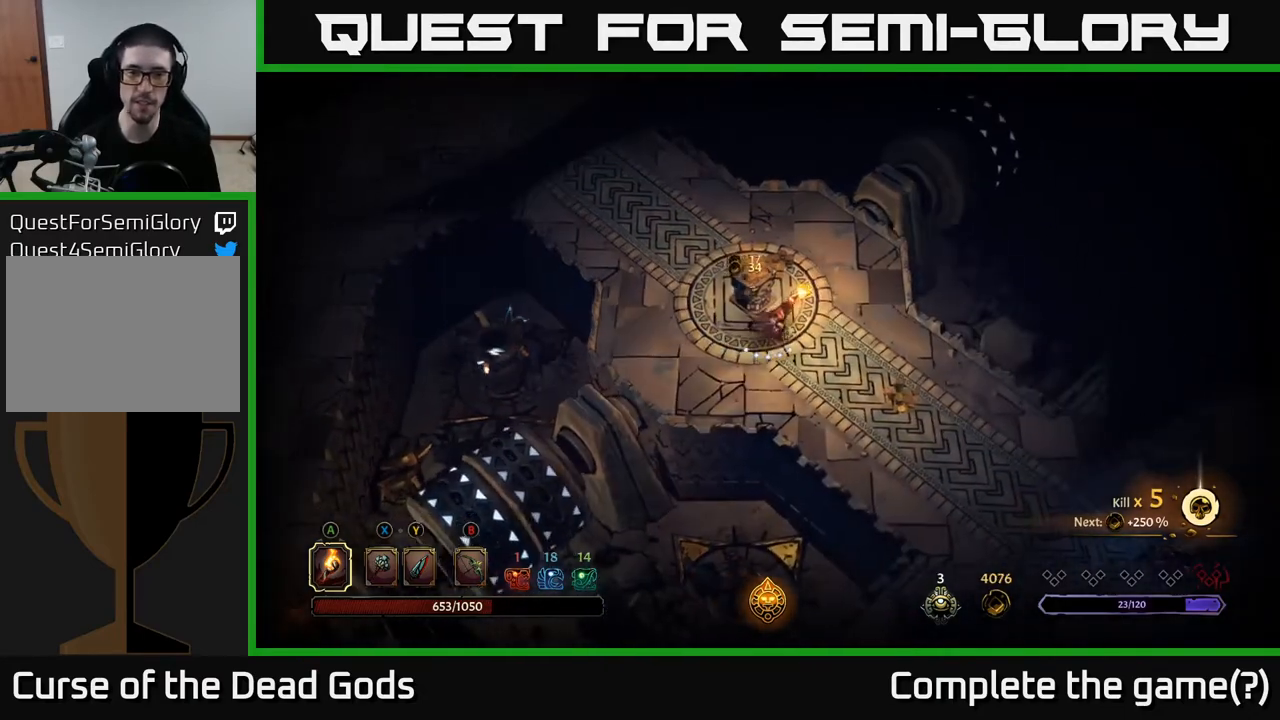
{"buttons": [], "left_stick": "down-right", "right_stick": "center", "events": [[83, "left_stick", "up"], [400, "left_stick", "right"], [500, "left_stick", "down-right"]]}
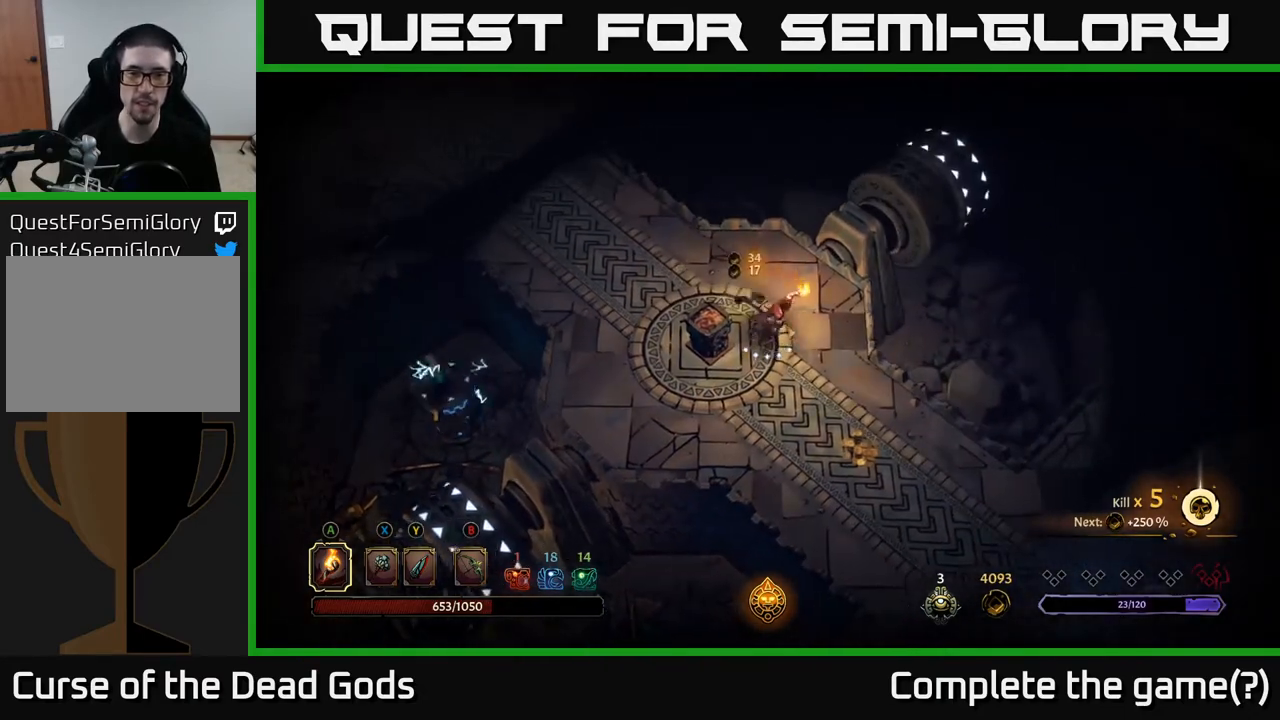
{"buttons": [], "left_stick": "down", "right_stick": "center", "events": [[233, "left_stick", "down"]]}
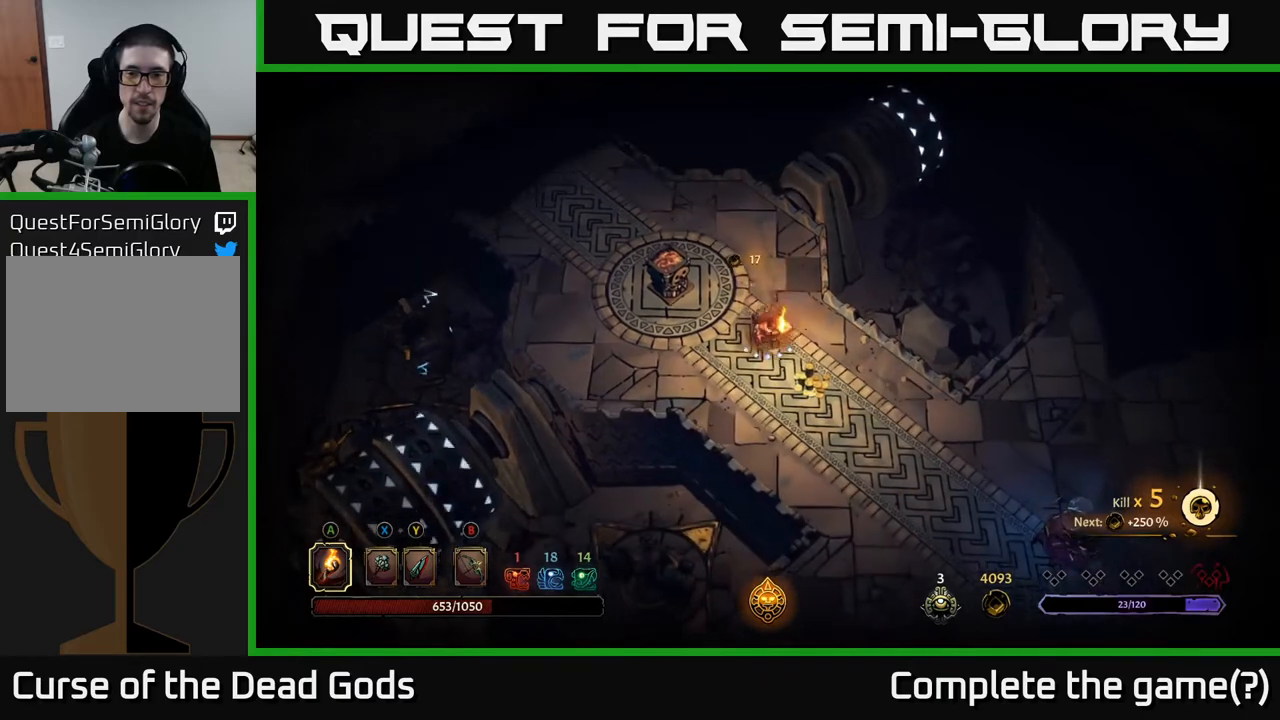
{"buttons": [], "left_stick": "down-right", "right_stick": "center", "events": [[67, "left_stick", "down-right"]]}
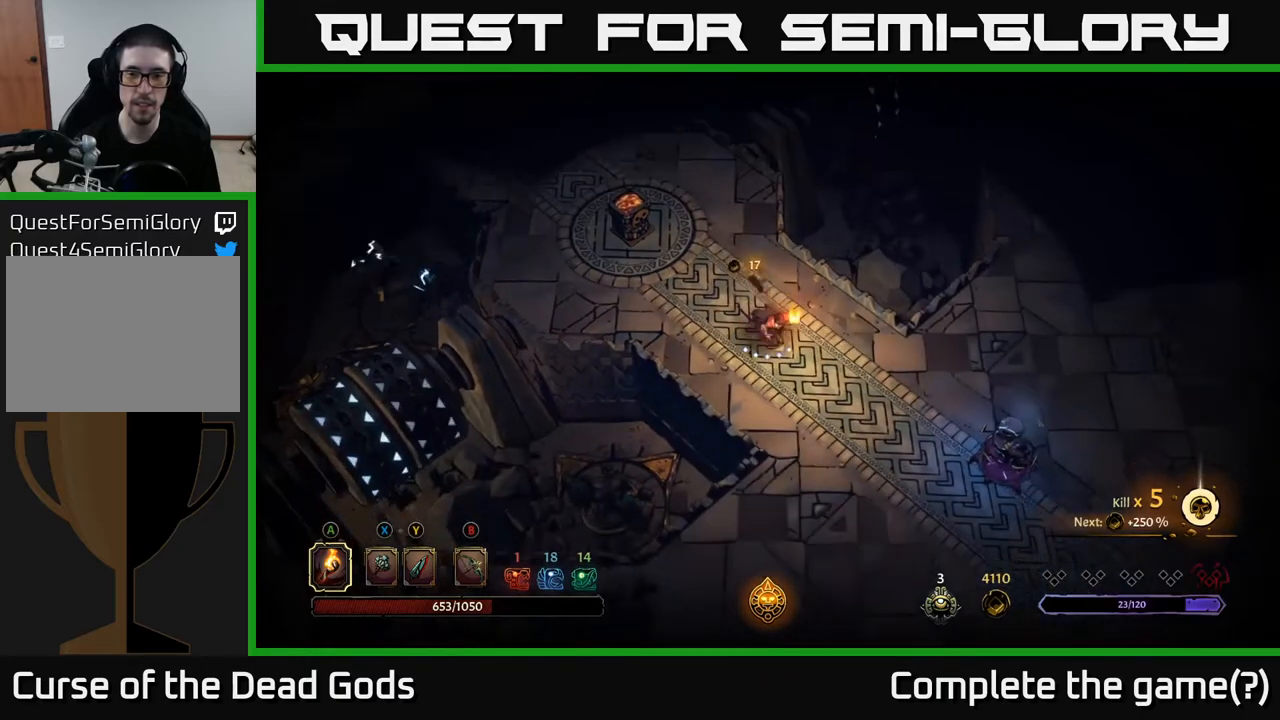
{"buttons": ["B"], "left_stick": "down-right", "right_stick": "center", "events": [[117, "Y", "down"], [233, "Y", "up"], [483, "B", "down"]]}
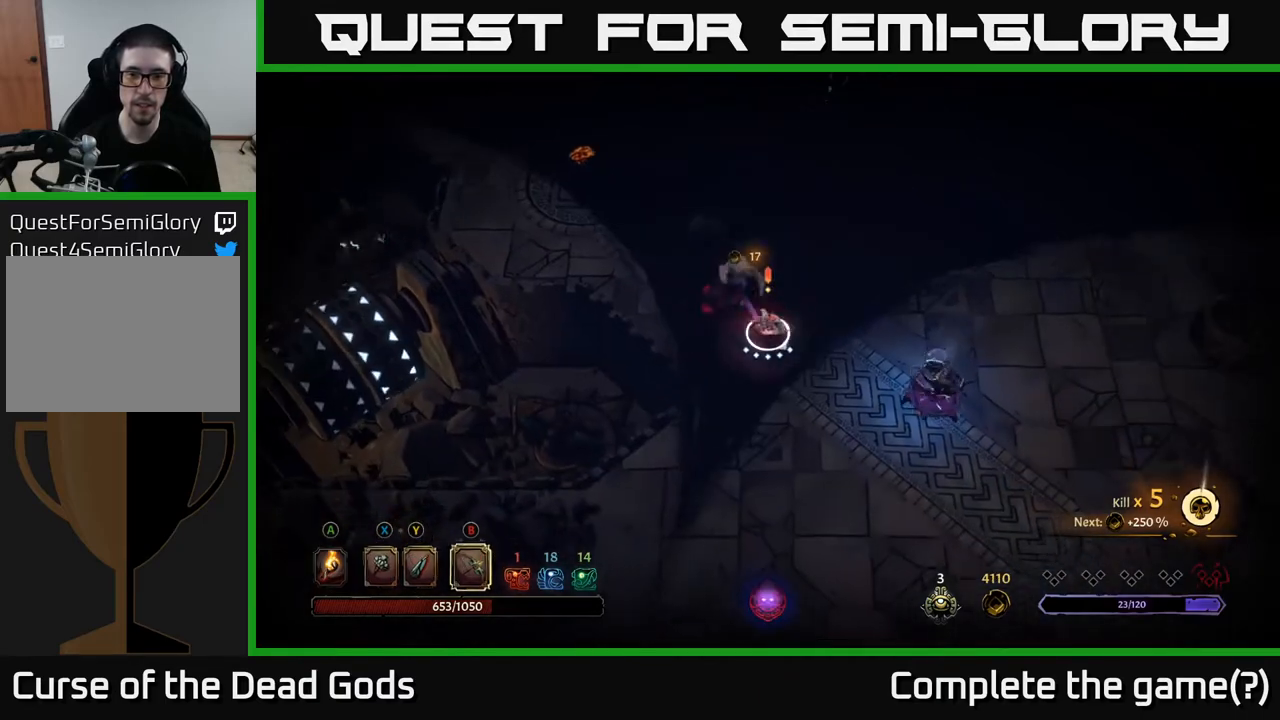
{"buttons": ["B"], "left_stick": "down-right", "right_stick": "center", "events": []}
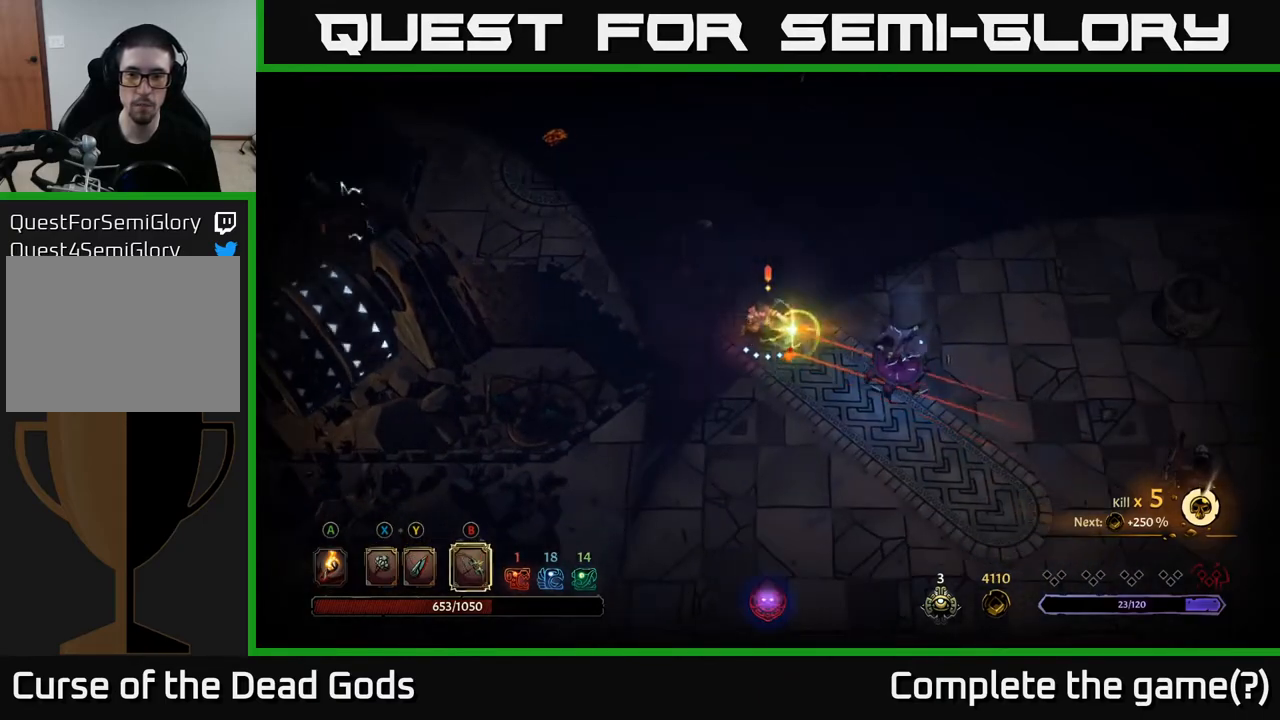
{"buttons": [], "left_stick": "down-right", "right_stick": "center", "events": [[500, "B", "up"]]}